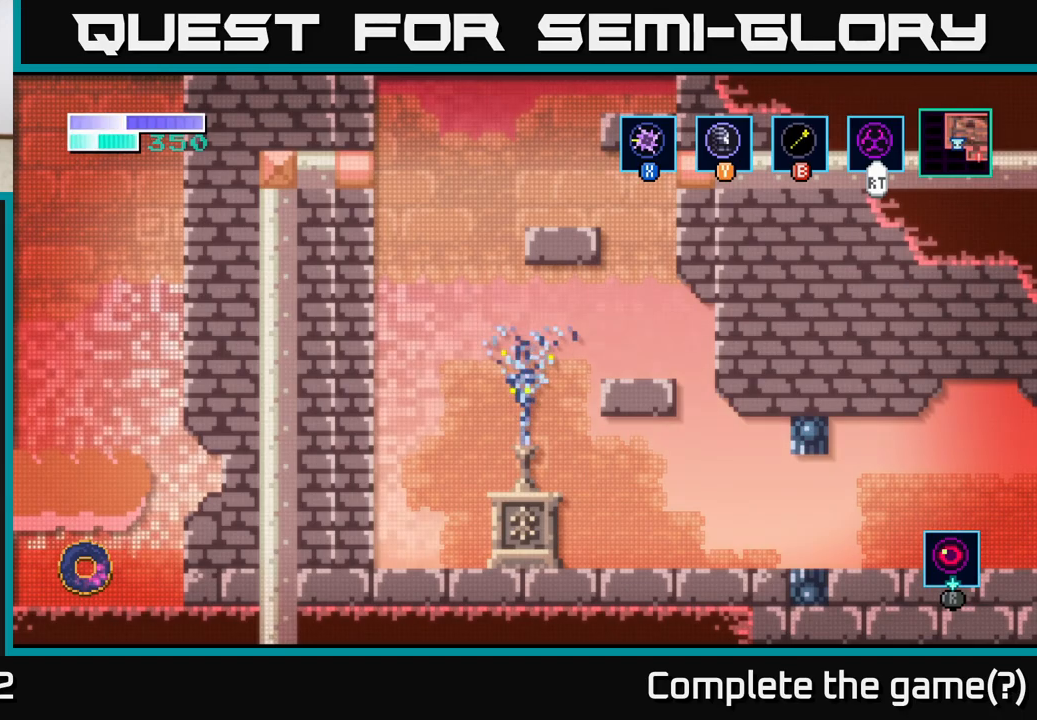
Gameplay with a controller (Xbox layout); each line is a JSON object with the inputs held at the frame after it. "events" lists button and stick changes between this image and that frame as [ms after this image, input, new state], when the widget could be followed in between.
{"buttons": [], "left_stick": "center", "right_stick": "center", "events": [[67, "A", "down"], [217, "A", "up"], [267, "left_stick", "left"], [400, "left_stick", "center"]]}
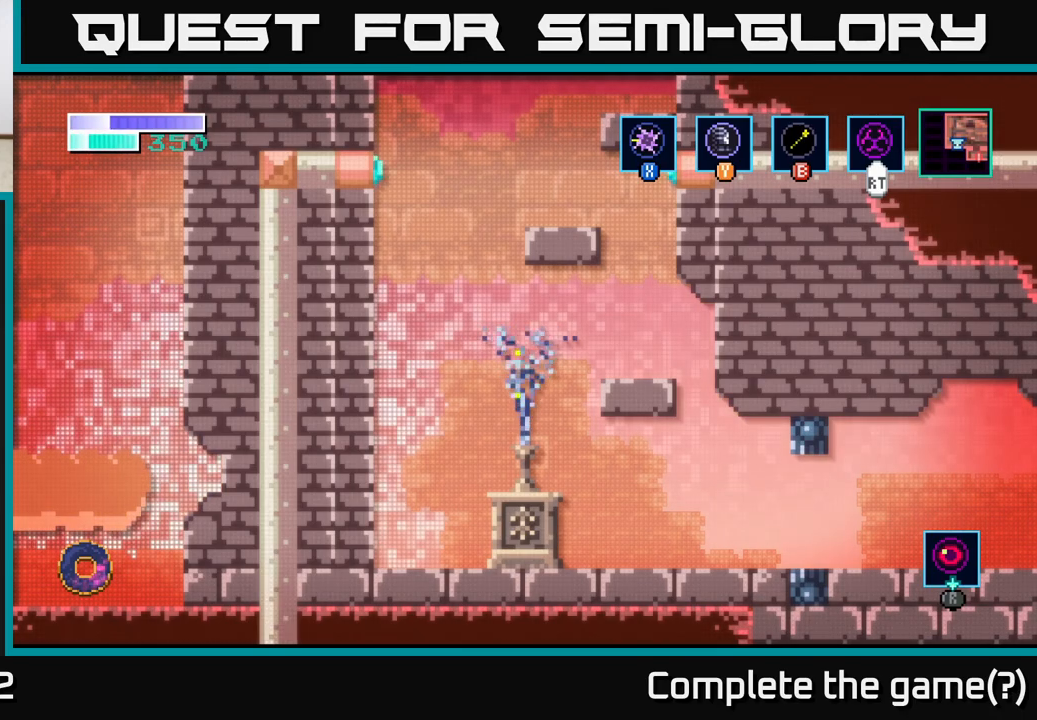
{"buttons": [], "left_stick": "left", "right_stick": "center", "events": [[467, "left_stick", "left"]]}
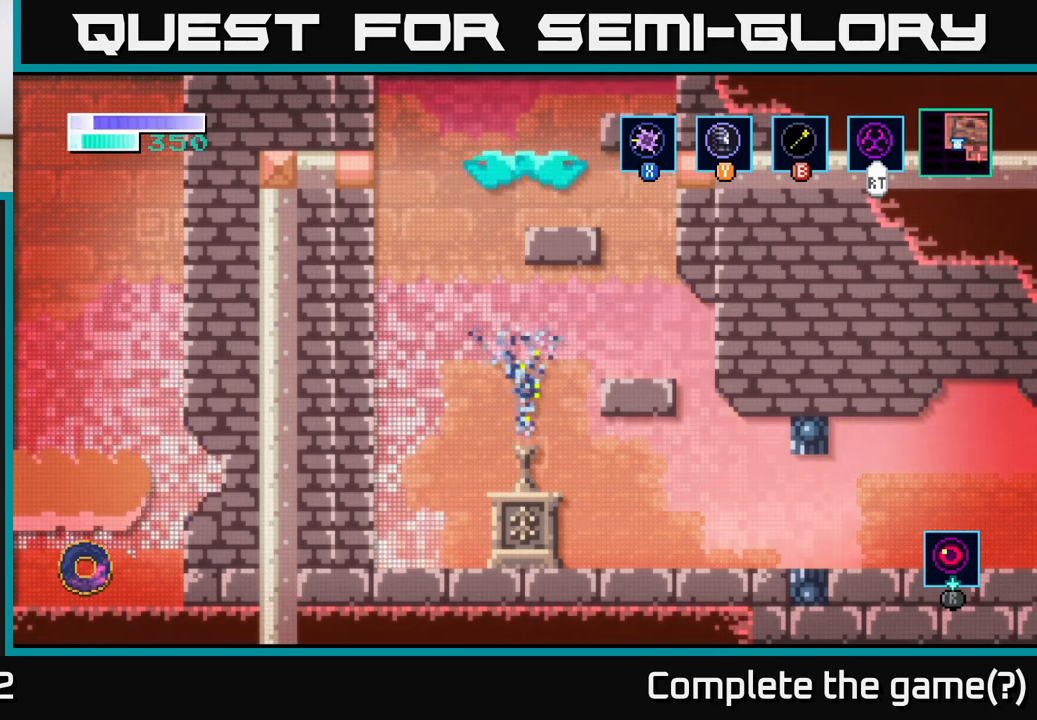
{"buttons": ["A"], "left_stick": "center", "right_stick": "center", "events": [[167, "left_stick", "center"], [433, "A", "down"]]}
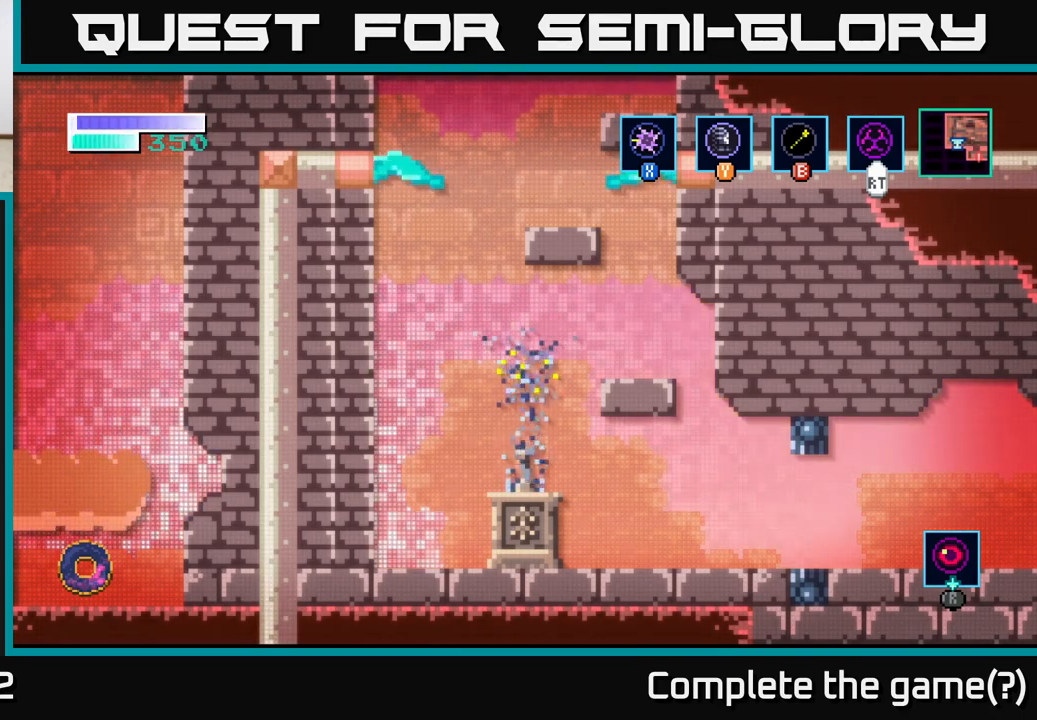
{"buttons": [], "left_stick": "down-left", "right_stick": "center", "events": [[17, "A", "up"], [367, "left_stick", "down-left"]]}
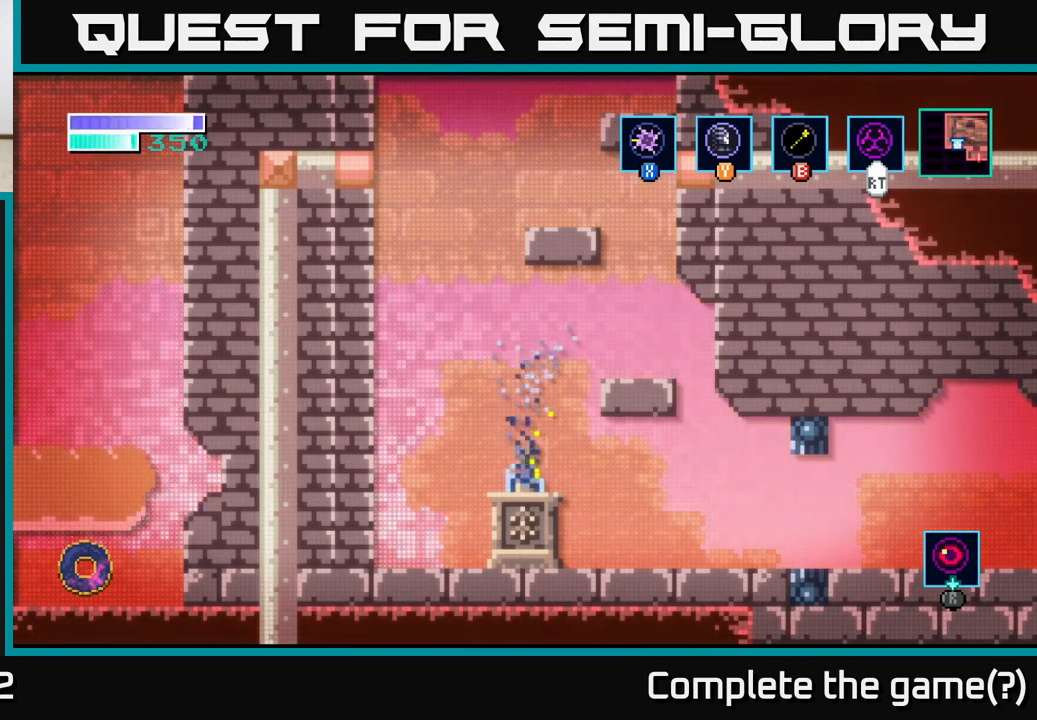
{"buttons": [], "left_stick": "center", "right_stick": "center", "events": [[50, "left_stick", "center"]]}
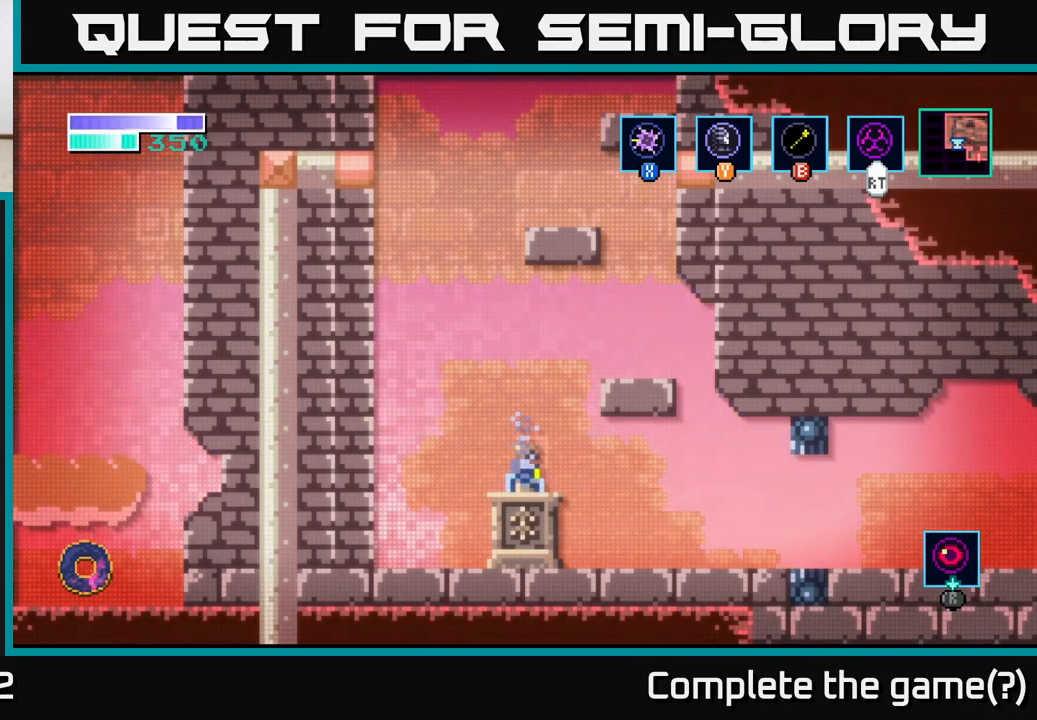
{"buttons": ["A"], "left_stick": "center", "right_stick": "center", "events": [[433, "A", "down"]]}
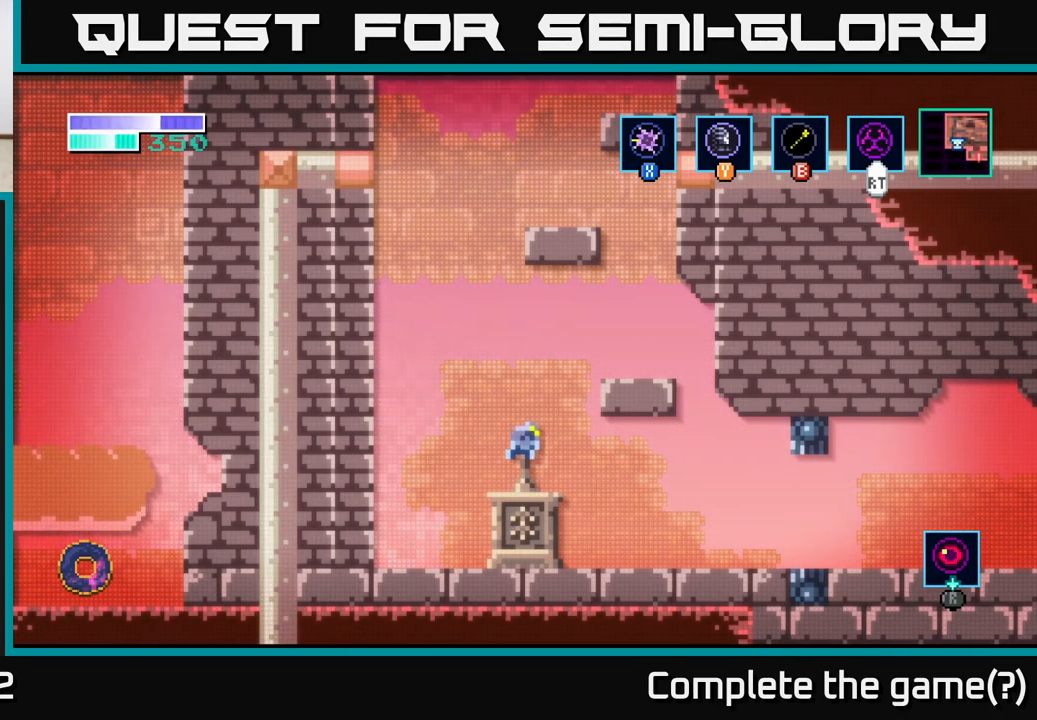
{"buttons": ["A"], "left_stick": "right", "right_stick": "center", "events": [[83, "left_stick", "right"]]}
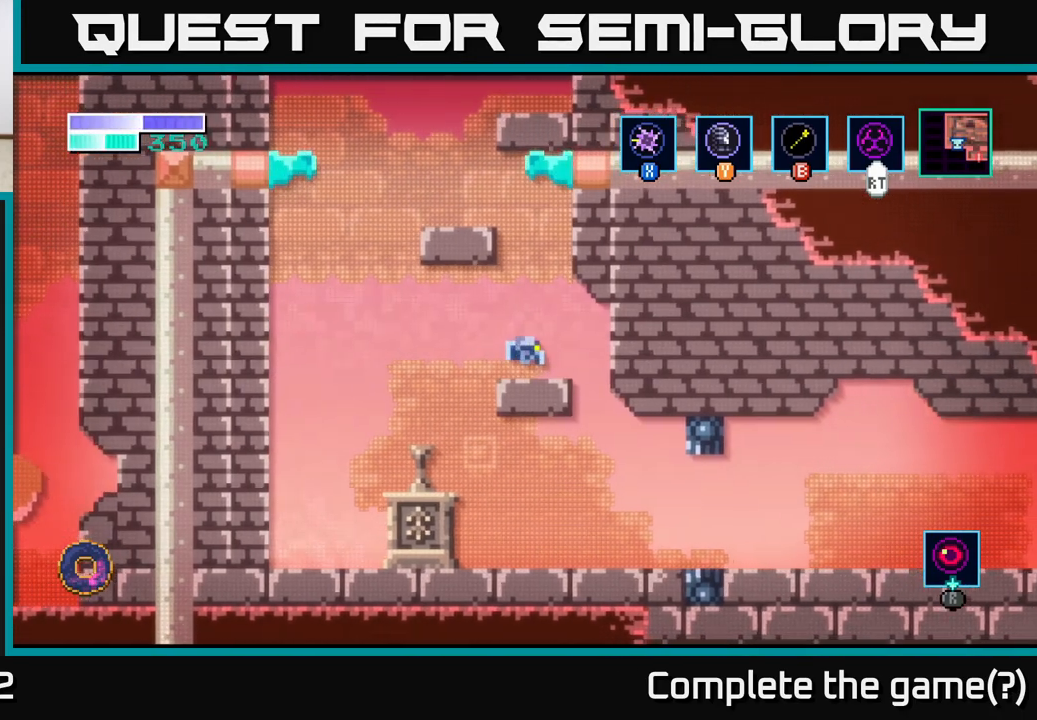
{"buttons": [], "left_stick": "up-left", "right_stick": "center", "events": [[17, "A", "up"], [117, "left_stick", "center"], [250, "A", "down"], [367, "left_stick", "up-left"], [433, "A", "up"], [433, "B", "down"], [500, "B", "up"]]}
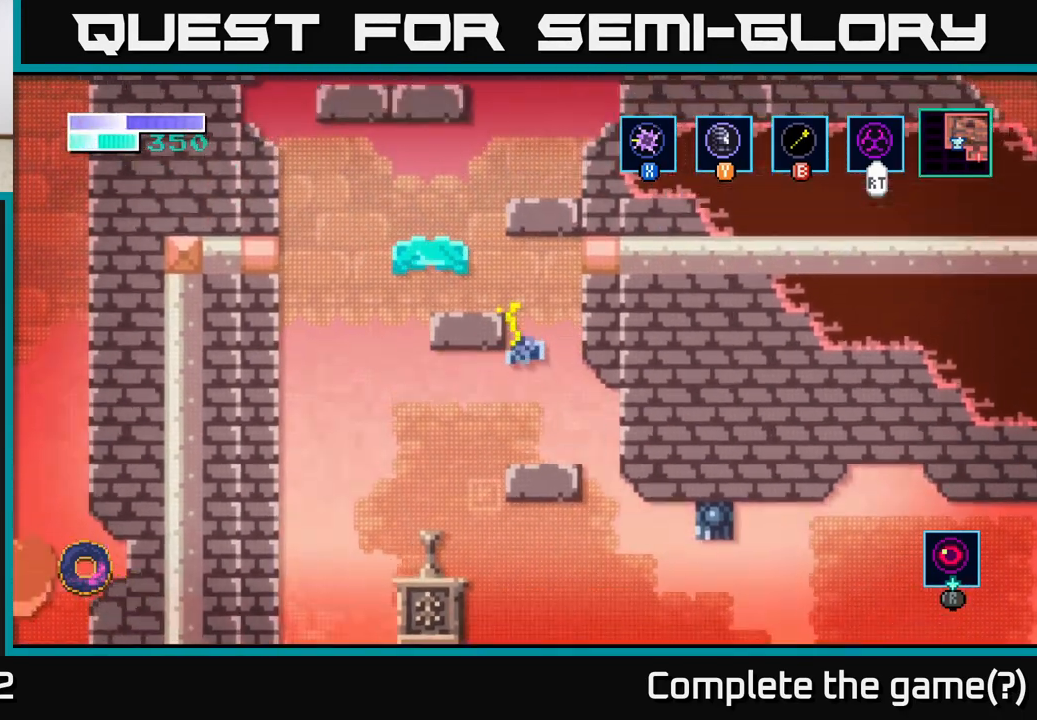
{"buttons": [], "left_stick": "right", "right_stick": "center", "events": [[367, "left_stick", "center"], [450, "left_stick", "right"]]}
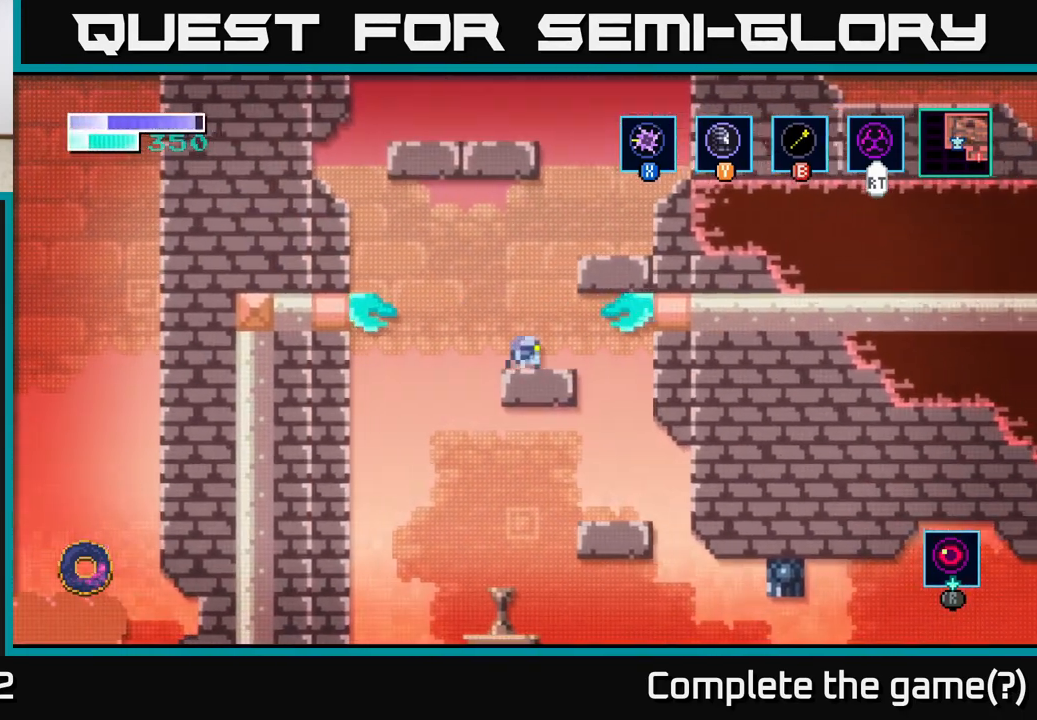
{"buttons": ["A"], "left_stick": "right", "right_stick": "center", "events": [[100, "A", "down"], [117, "left_stick", "center"], [333, "left_stick", "up-right"], [500, "left_stick", "right"]]}
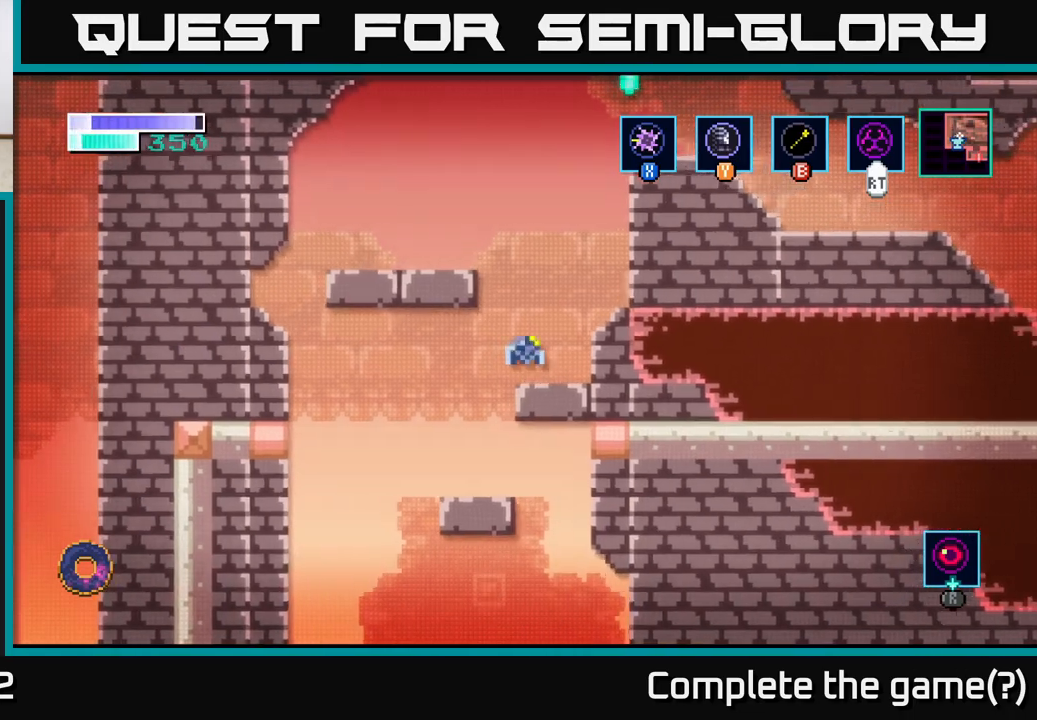
{"buttons": ["A"], "left_stick": "up-left", "right_stick": "center", "events": [[17, "A", "up"], [217, "left_stick", "center"], [283, "A", "down"], [317, "left_stick", "up-left"]]}
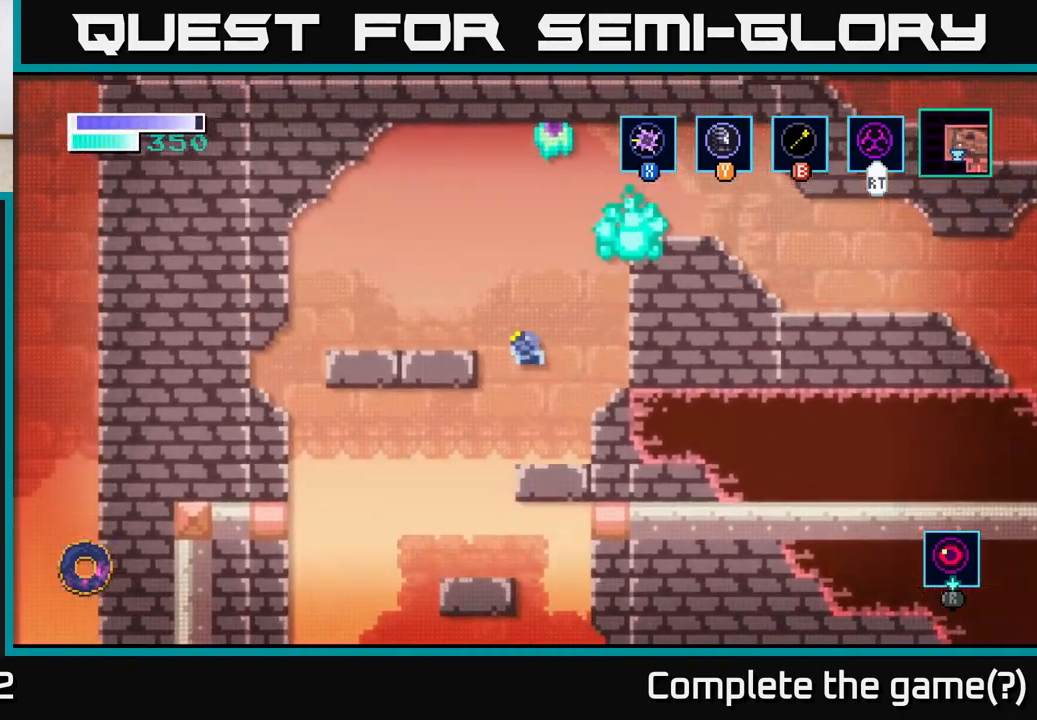
{"buttons": [], "left_stick": "center", "right_stick": "center", "events": [[167, "left_stick", "left"], [183, "A", "up"], [333, "left_stick", "center"]]}
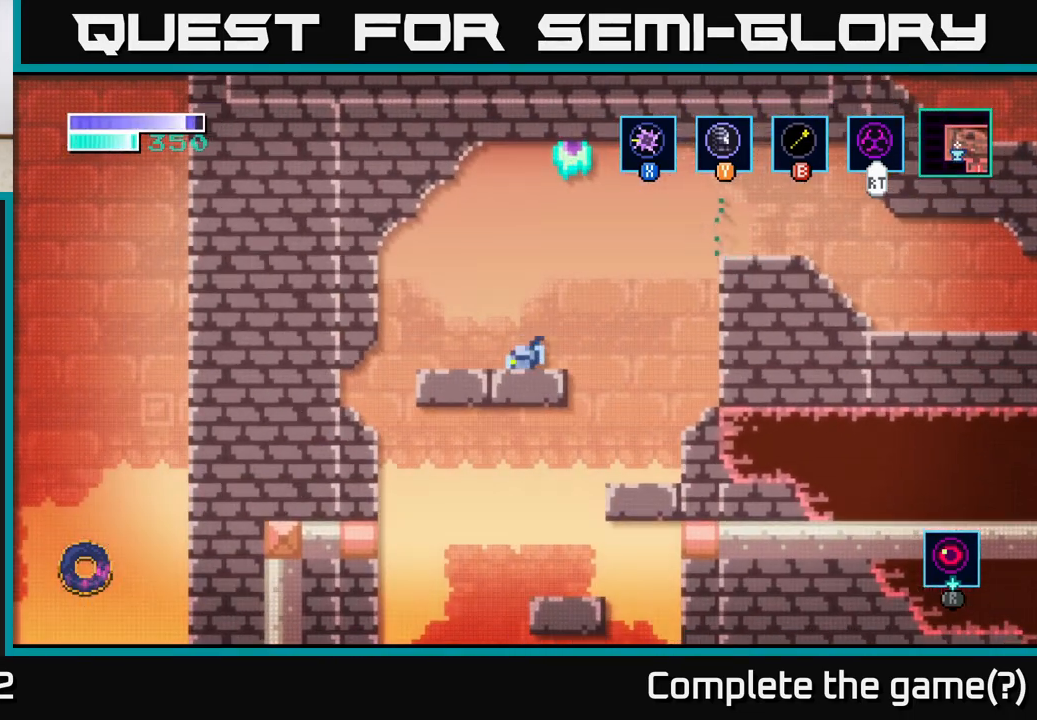
{"buttons": ["B"], "left_stick": "up-right", "right_stick": "center", "events": [[183, "left_stick", "right"], [283, "A", "down"], [383, "A", "up"], [400, "left_stick", "up-right"], [433, "B", "down"]]}
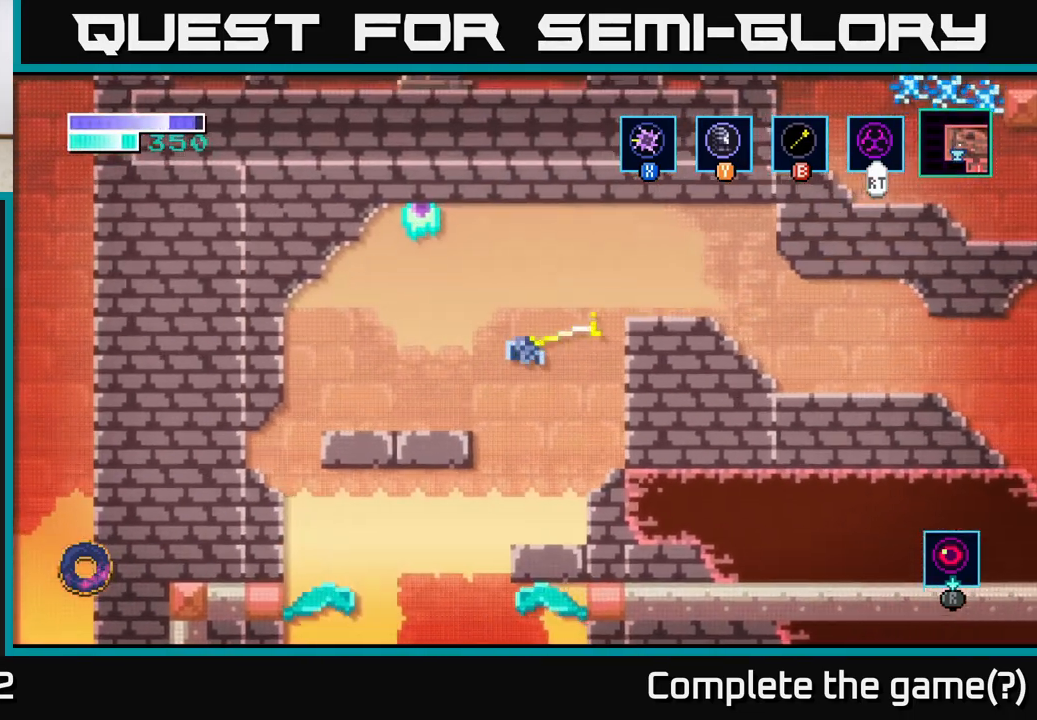
{"buttons": [], "left_stick": "right", "right_stick": "center", "events": [[50, "B", "up"], [333, "left_stick", "right"]]}
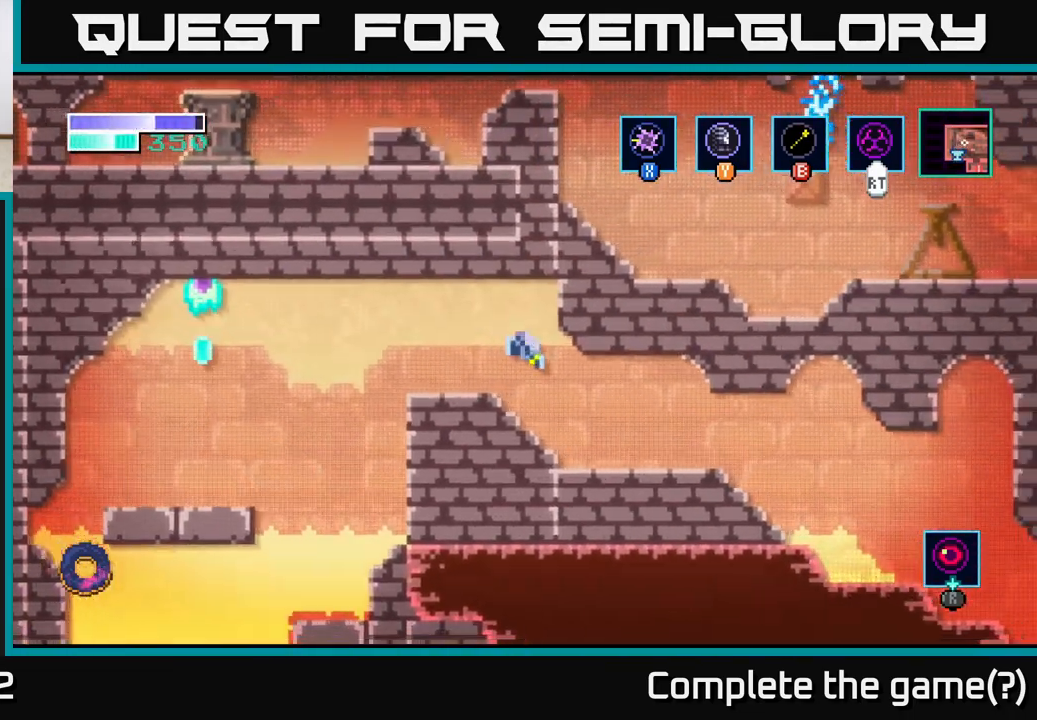
{"buttons": [], "left_stick": "right", "right_stick": "center", "events": [[383, "A", "down"], [450, "A", "up"]]}
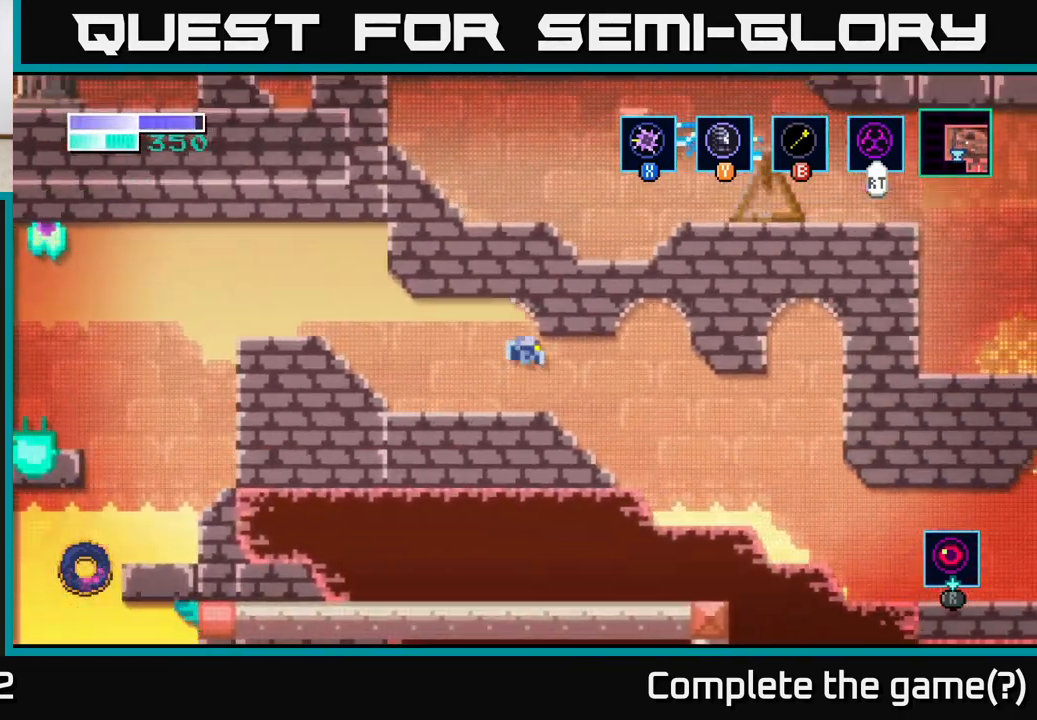
{"buttons": [], "left_stick": "right", "right_stick": "center", "events": []}
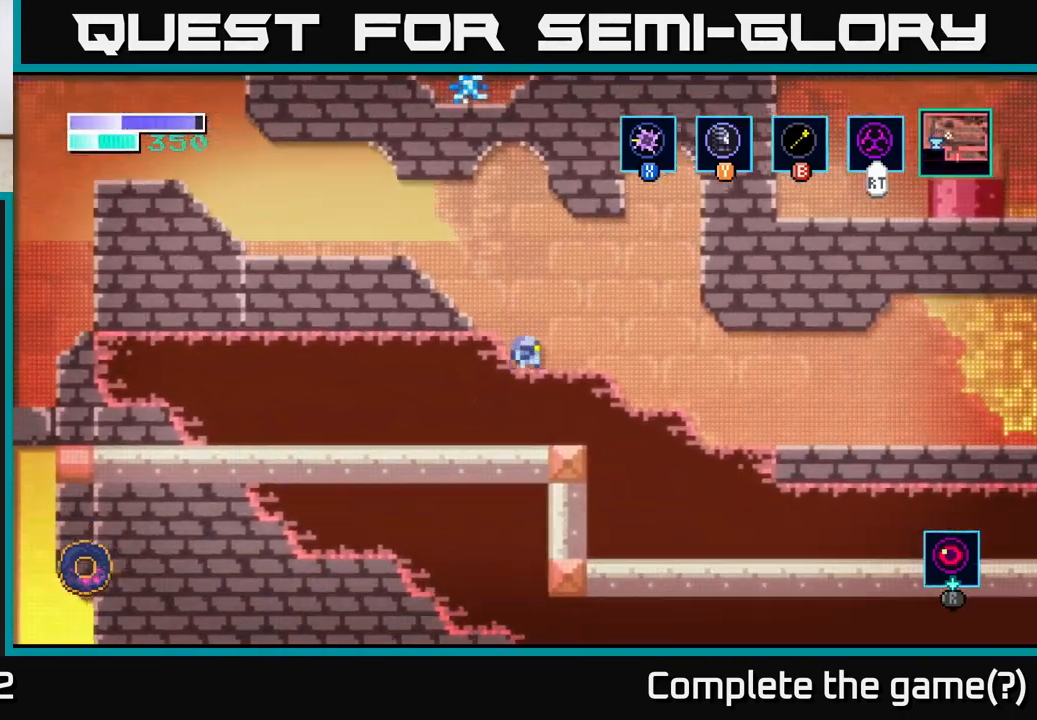
{"buttons": [], "left_stick": "right", "right_stick": "center", "events": []}
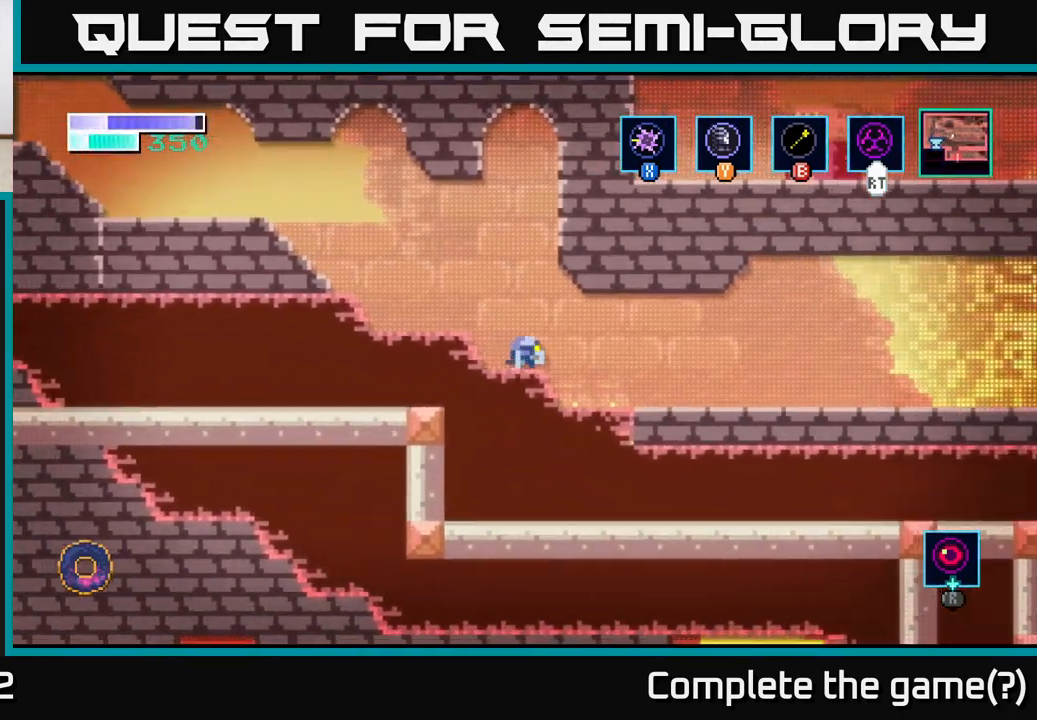
{"buttons": [], "left_stick": "right", "right_stick": "center", "events": [[367, "A", "down"], [450, "A", "up"]]}
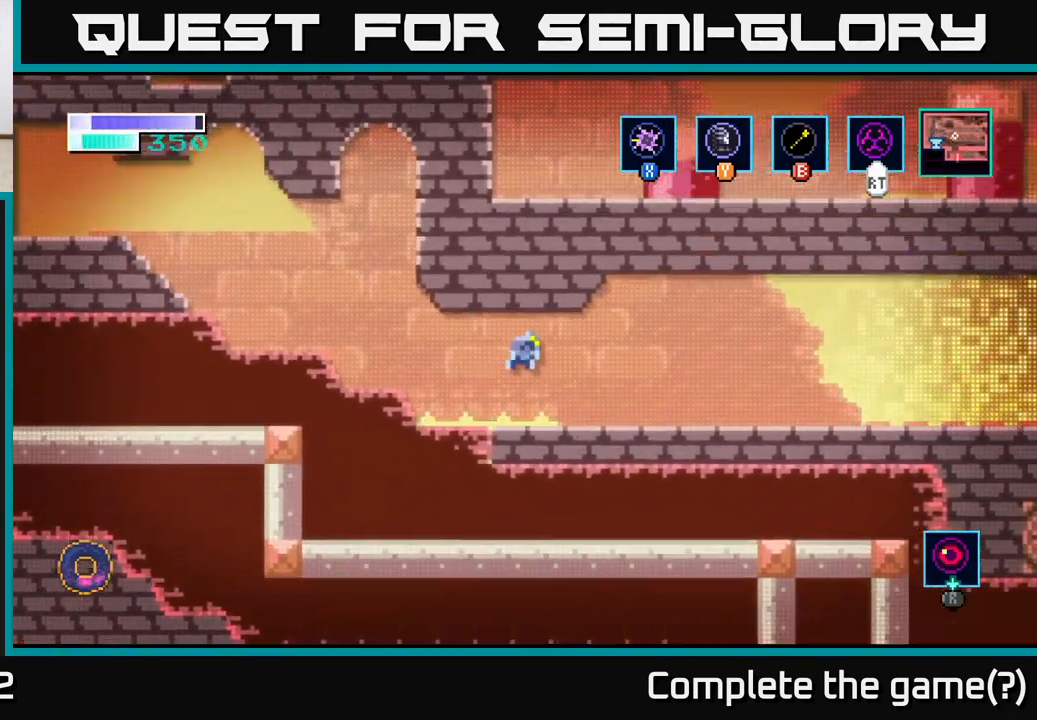
{"buttons": [], "left_stick": "right", "right_stick": "center", "events": []}
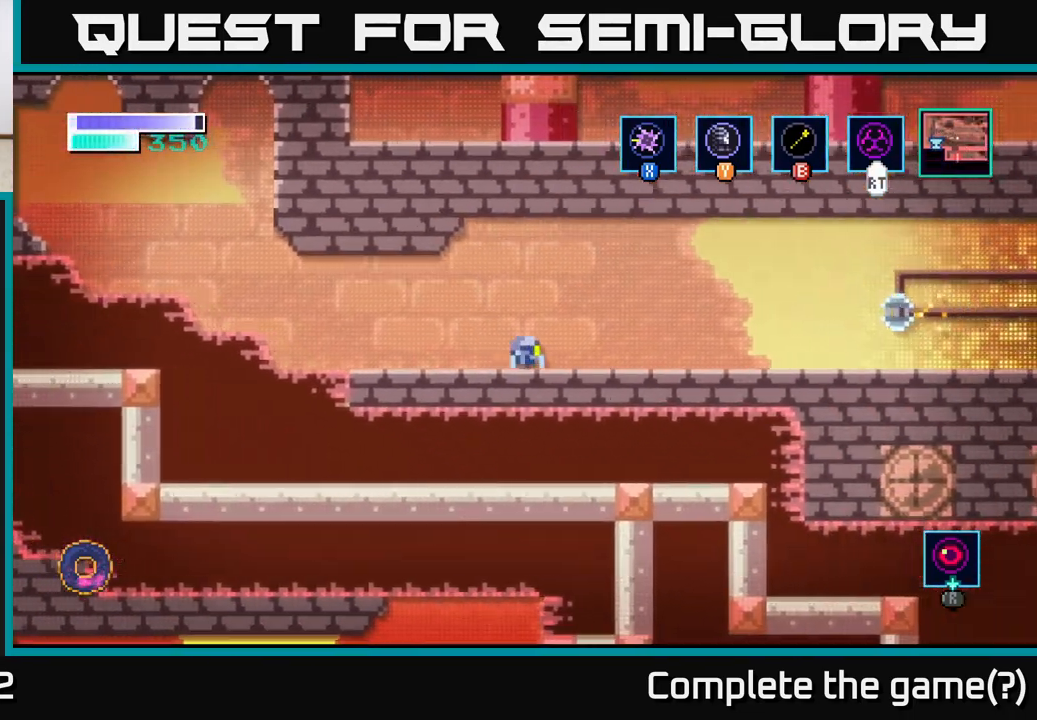
{"buttons": [], "left_stick": "right", "right_stick": "center", "events": []}
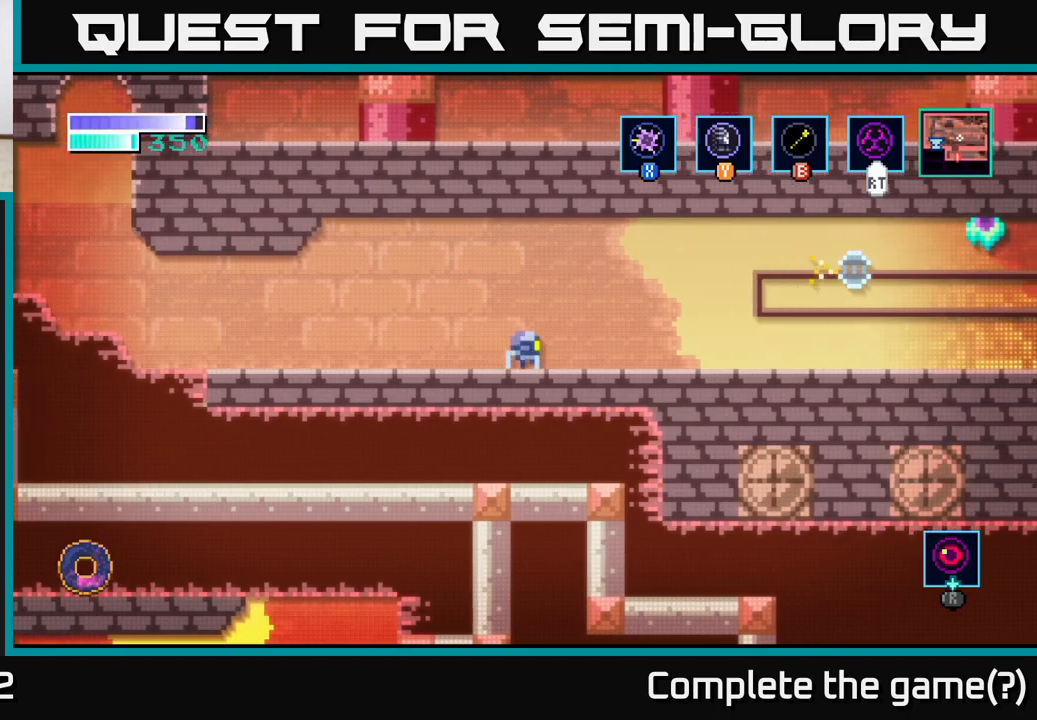
{"buttons": [], "left_stick": "right", "right_stick": "center", "events": []}
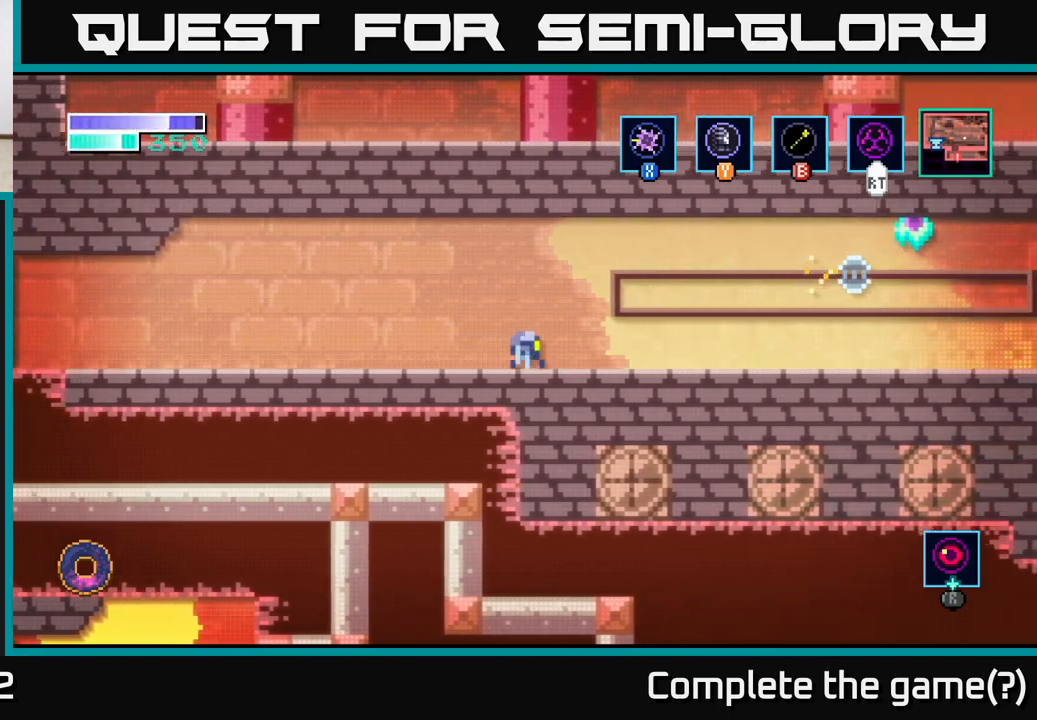
{"buttons": [], "left_stick": "right", "right_stick": "center", "events": []}
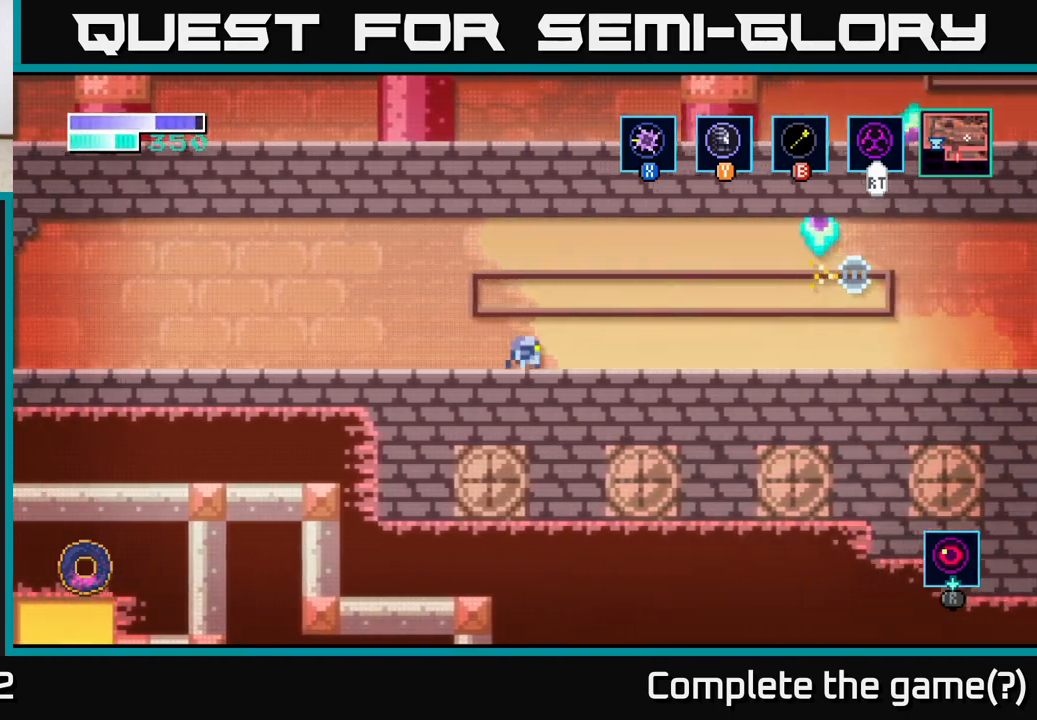
{"buttons": [], "left_stick": "right", "right_stick": "center", "events": []}
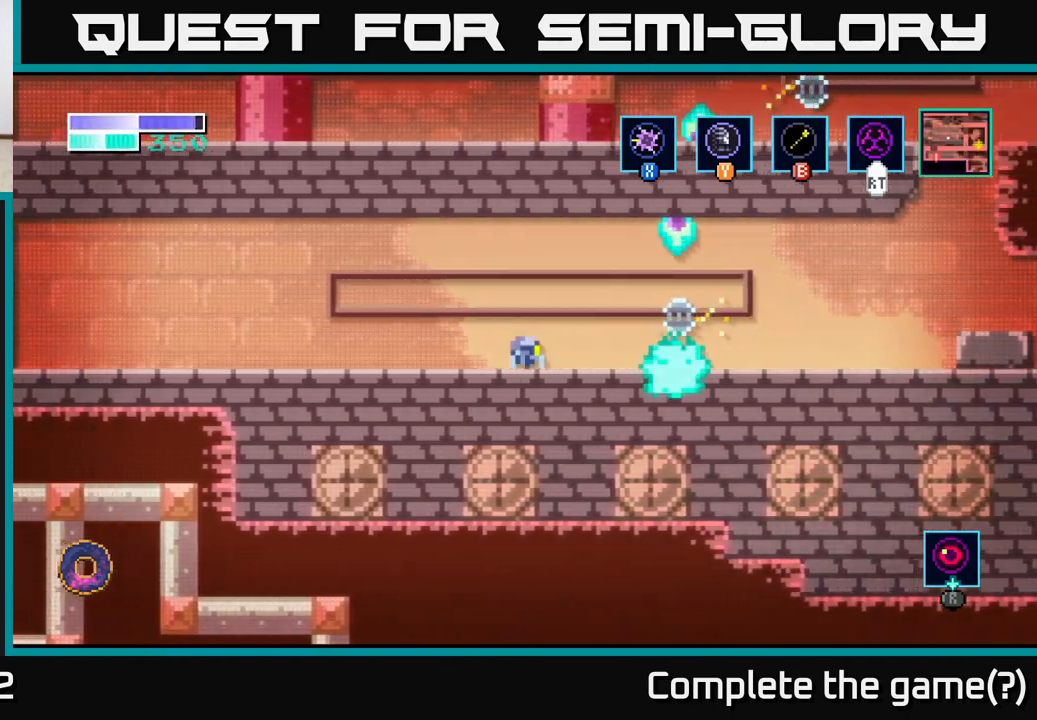
{"buttons": [], "left_stick": "center", "right_stick": "center", "events": [[367, "left_stick", "center"]]}
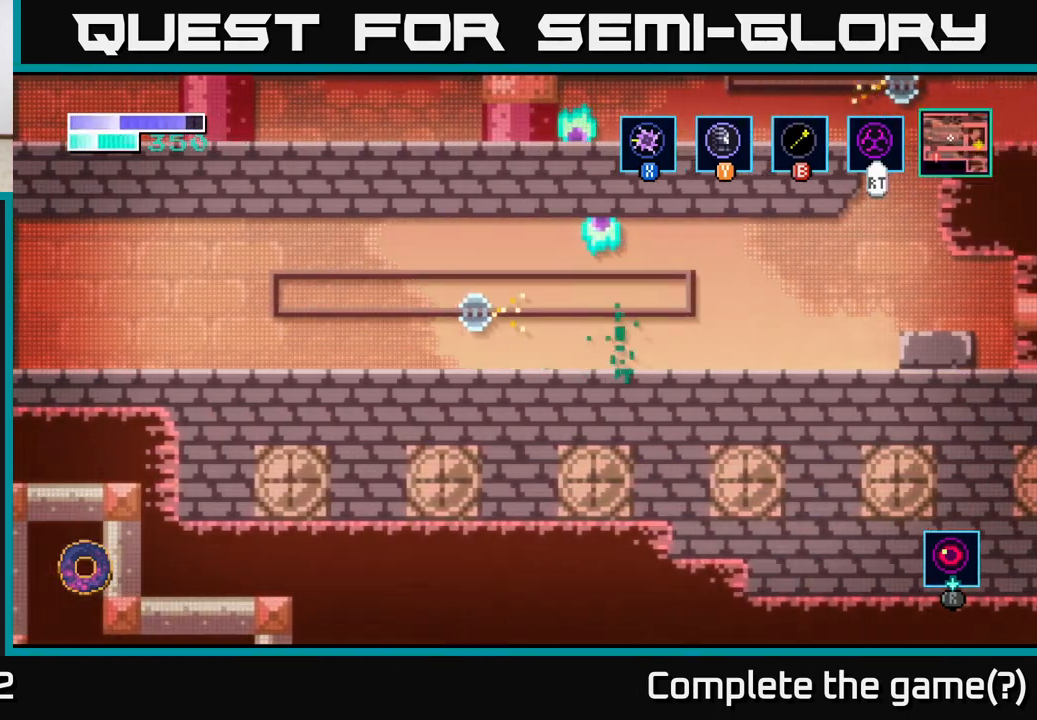
{"buttons": [], "left_stick": "right", "right_stick": "center", "events": [[133, "left_stick", "right"]]}
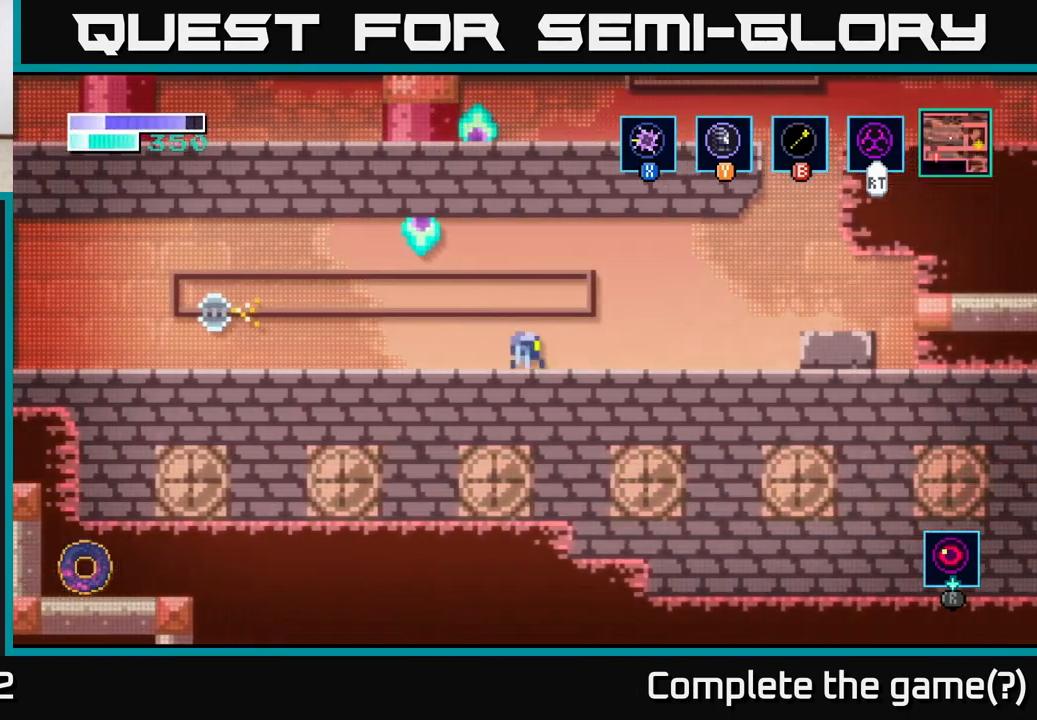
{"buttons": [], "left_stick": "right", "right_stick": "center", "events": []}
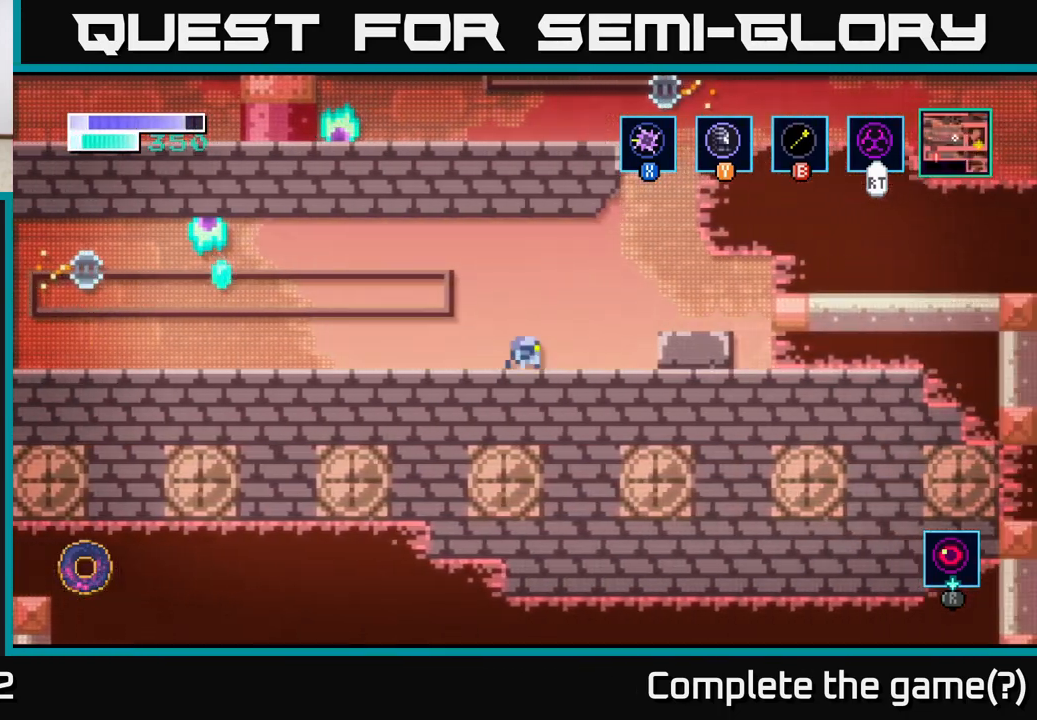
{"buttons": [], "left_stick": "right", "right_stick": "center", "events": [[83, "A", "down"], [233, "A", "up"]]}
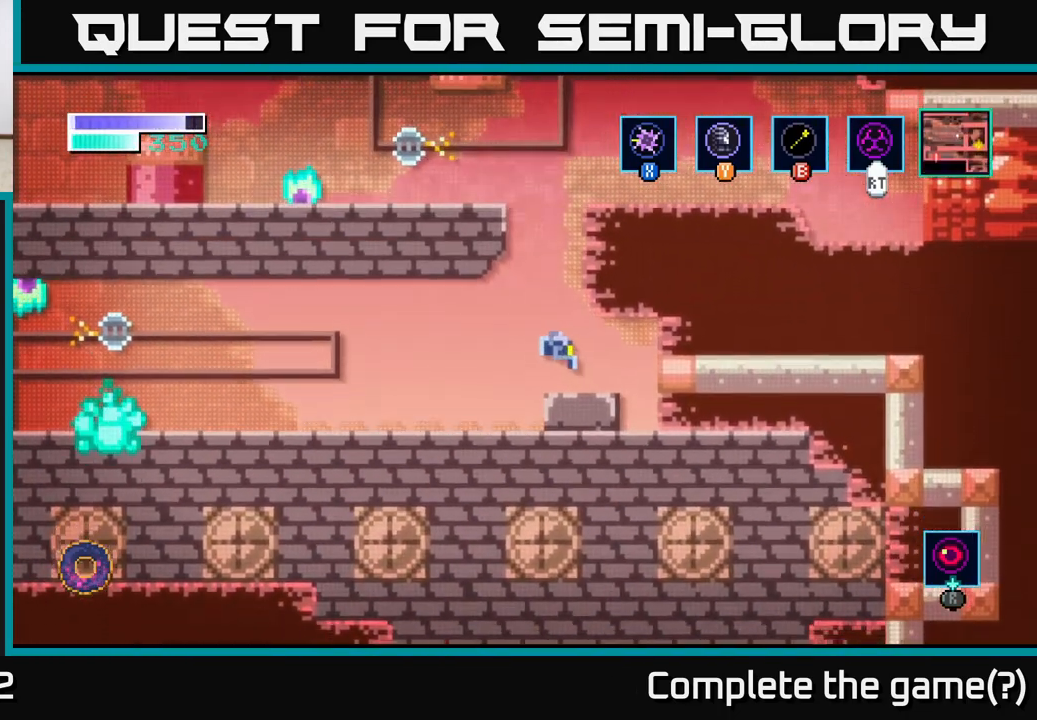
{"buttons": [], "left_stick": "left", "right_stick": "center", "events": [[233, "A", "down"], [300, "A", "up"], [483, "left_stick", "left"]]}
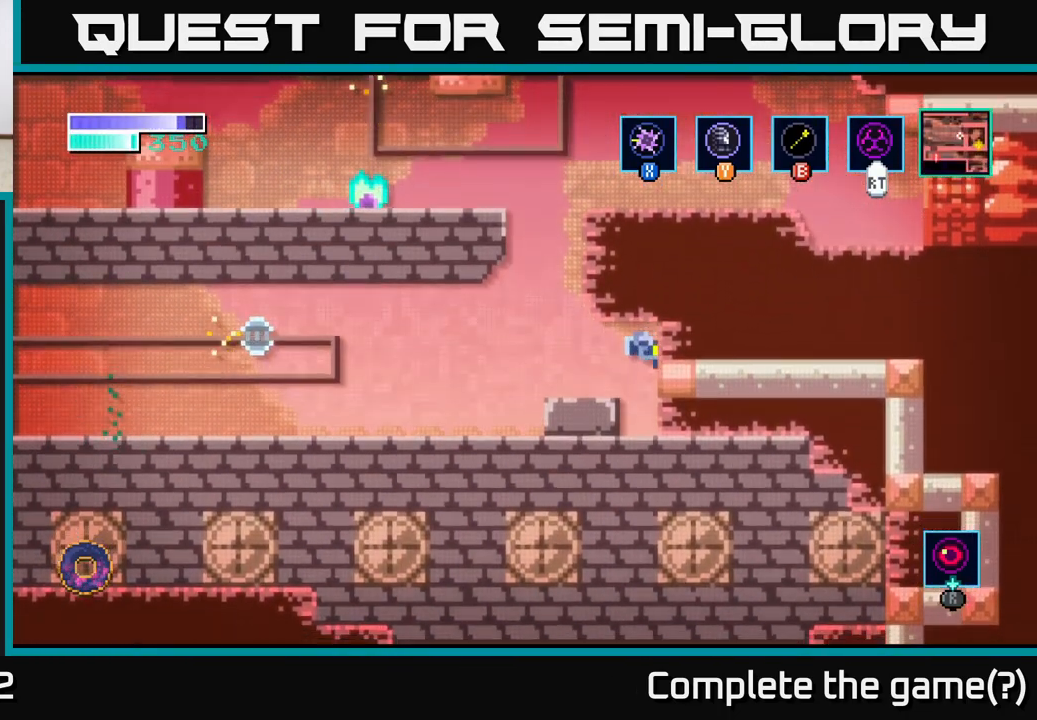
{"buttons": [], "left_stick": "center", "right_stick": "center", "events": [[233, "left_stick", "center"]]}
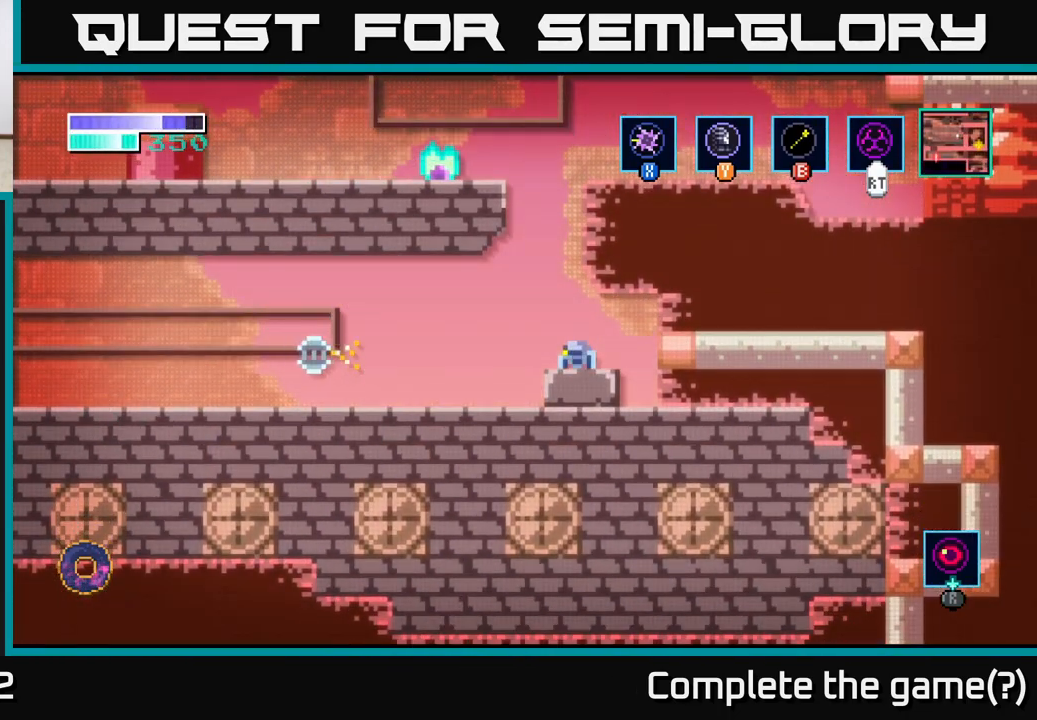
{"buttons": ["A"], "left_stick": "up-right", "right_stick": "center", "events": [[233, "left_stick", "left"], [283, "A", "down"], [400, "left_stick", "up-right"]]}